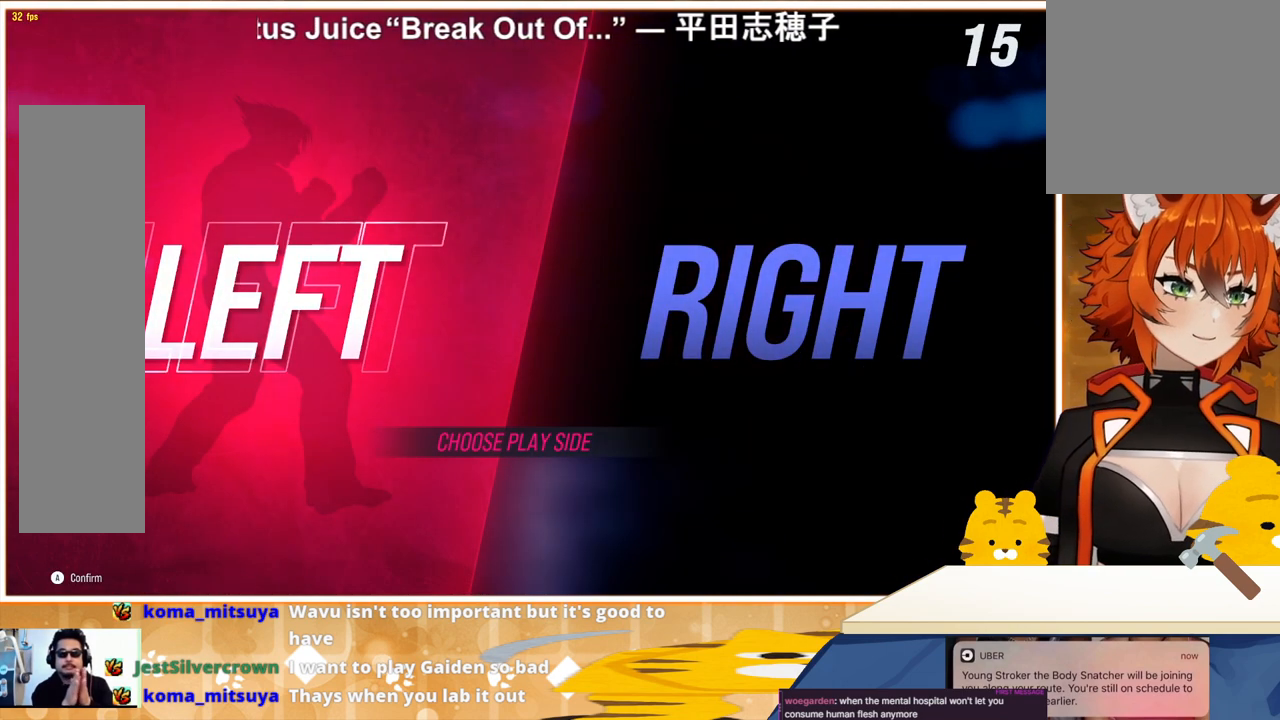
Gameplay with a controller (arcade stick); each line is a JSON object with the inputs held at the frame after it. "events" lists button and stick changes between this image and that frame as [ms after this image, input, new state], when the widget could be followed in between. Not read: L3 R3.
{"buttons": [], "events": [[333, "CROSS", "down"], [433, "CROSS", "up"]]}
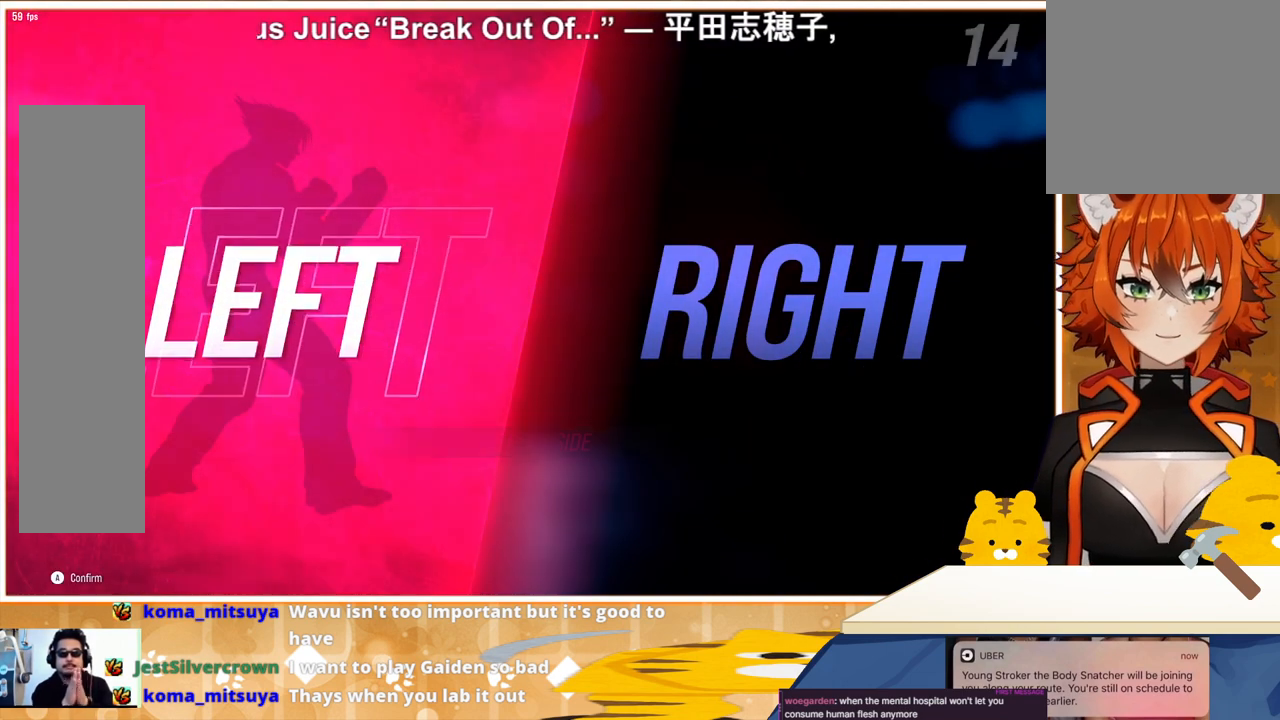
{"buttons": [], "events": []}
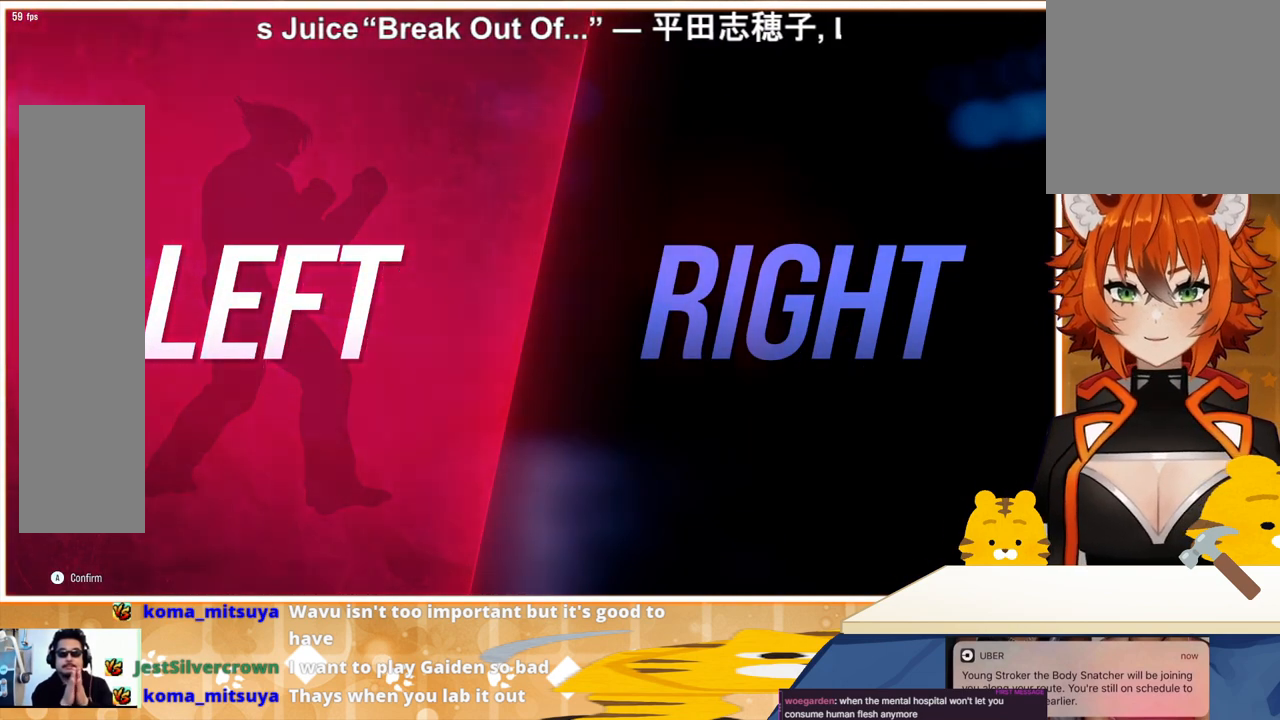
{"buttons": [], "events": []}
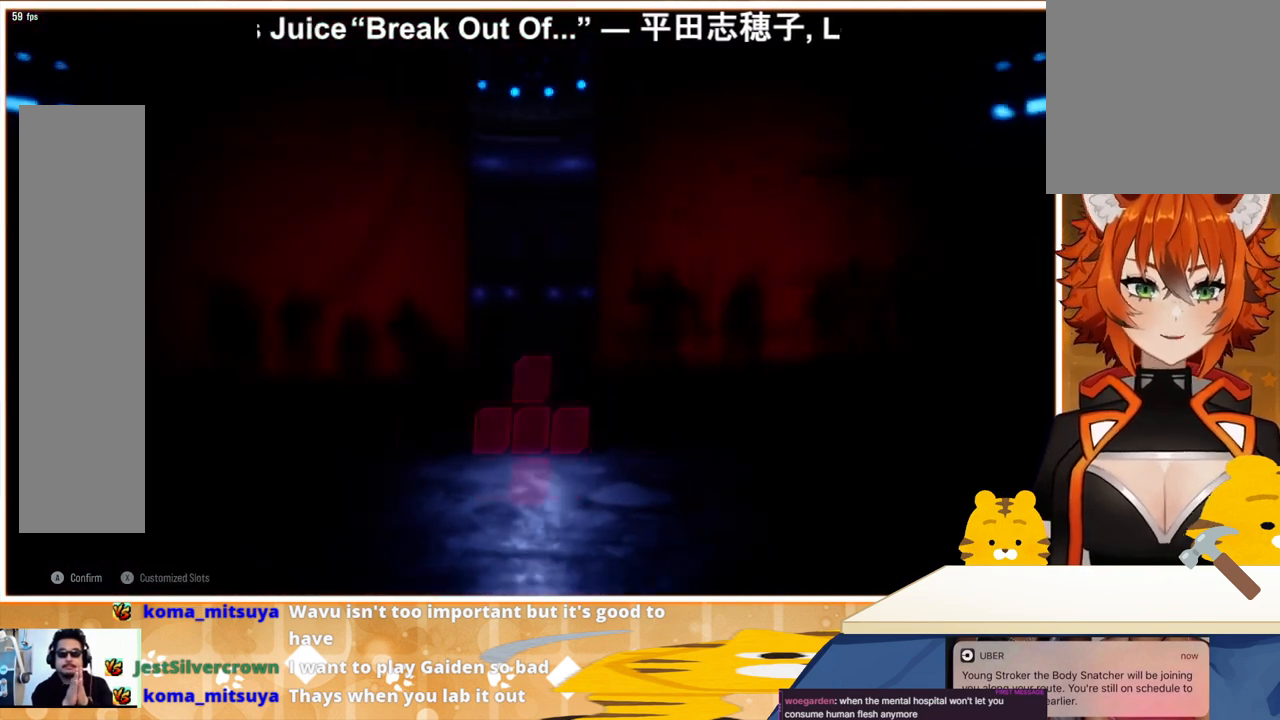
{"buttons": [], "events": []}
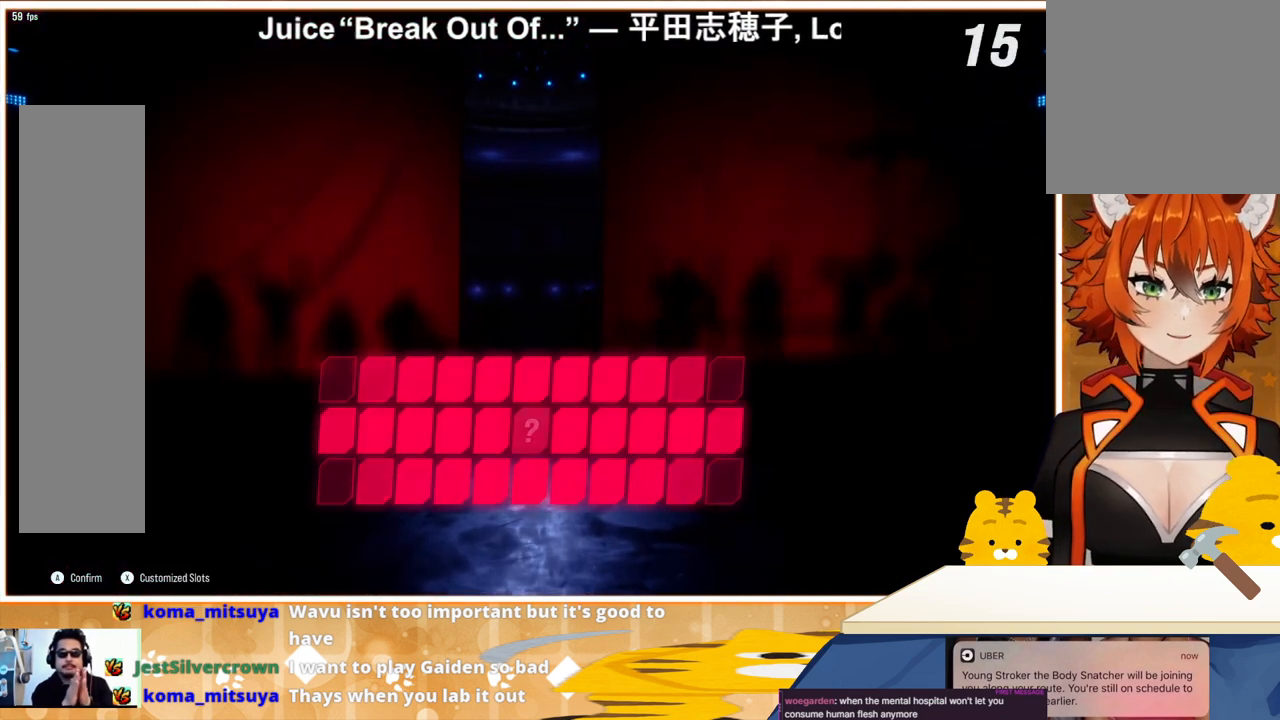
{"buttons": [], "events": []}
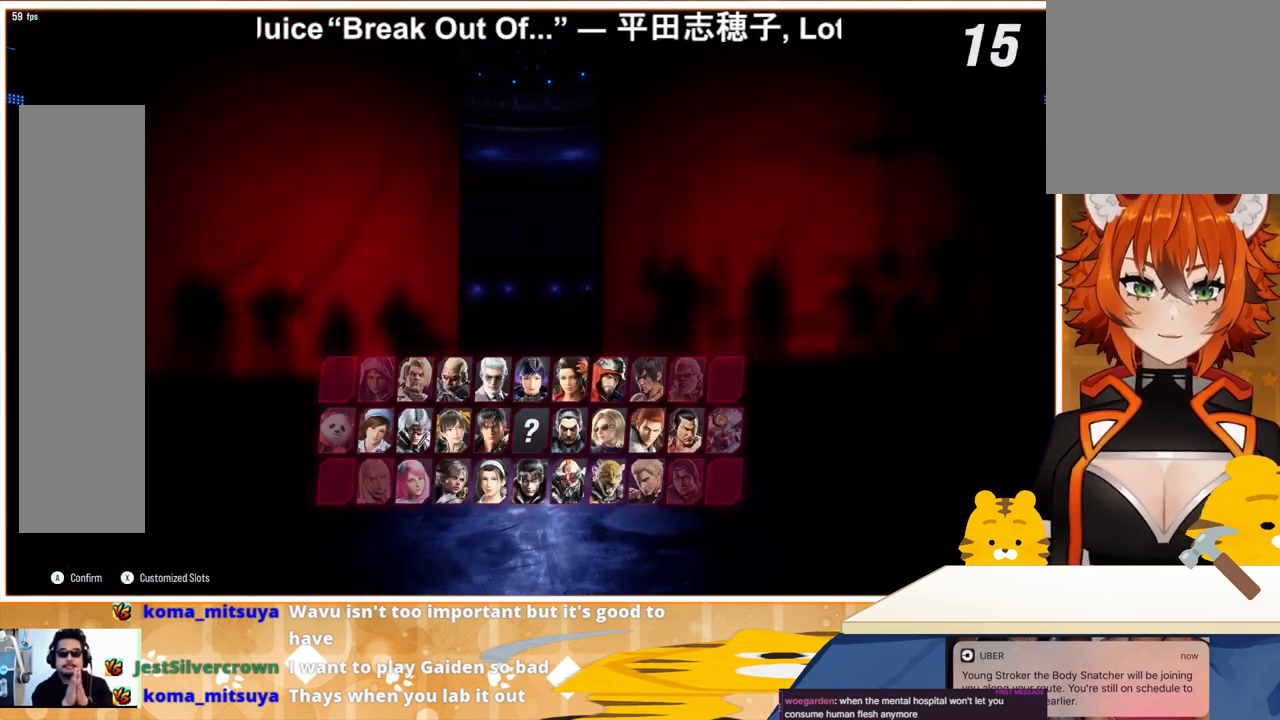
{"buttons": [], "events": []}
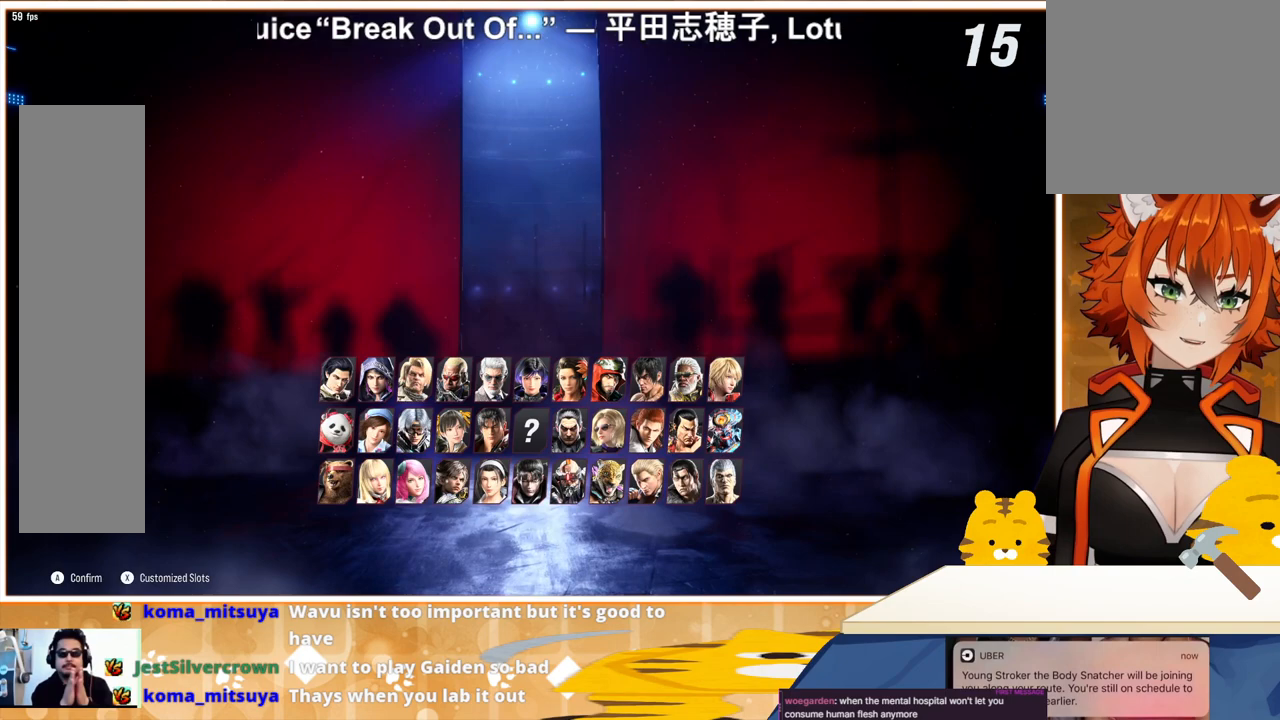
{"buttons": [], "events": []}
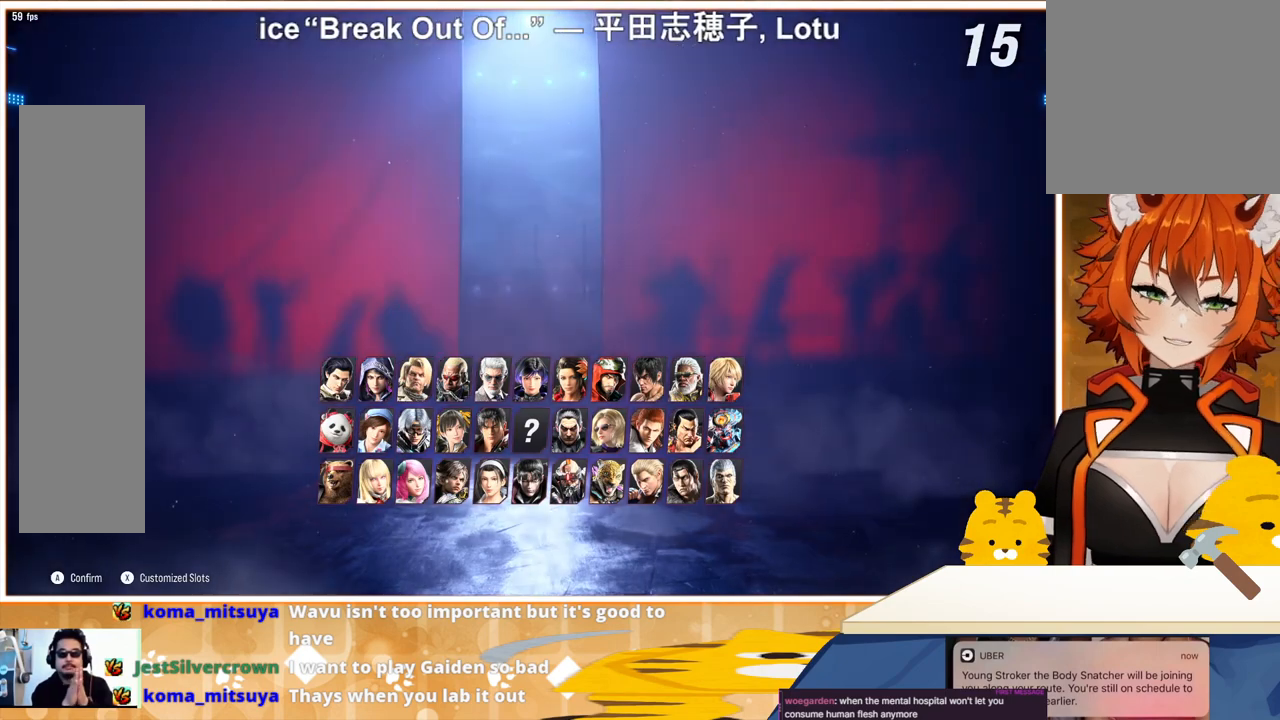
{"buttons": [], "events": [[267, "DPAD_UP", "down"], [400, "DPAD_UP", "up"]]}
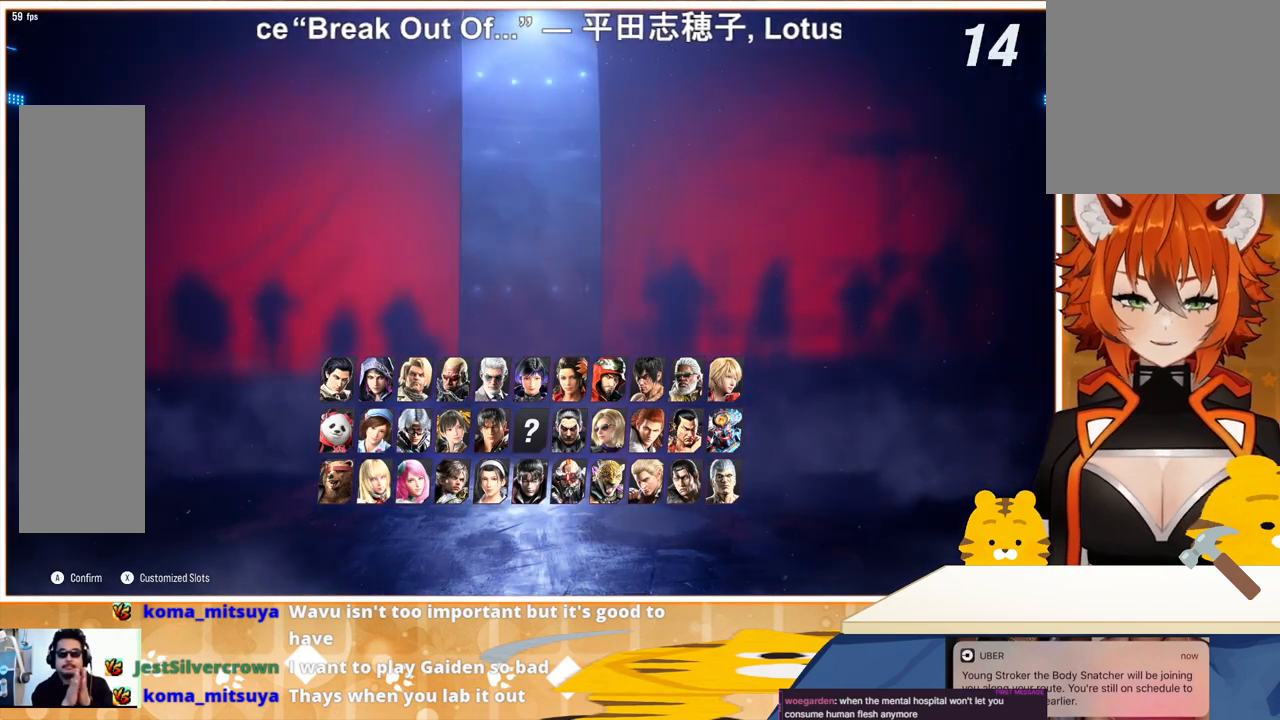
{"buttons": [], "events": []}
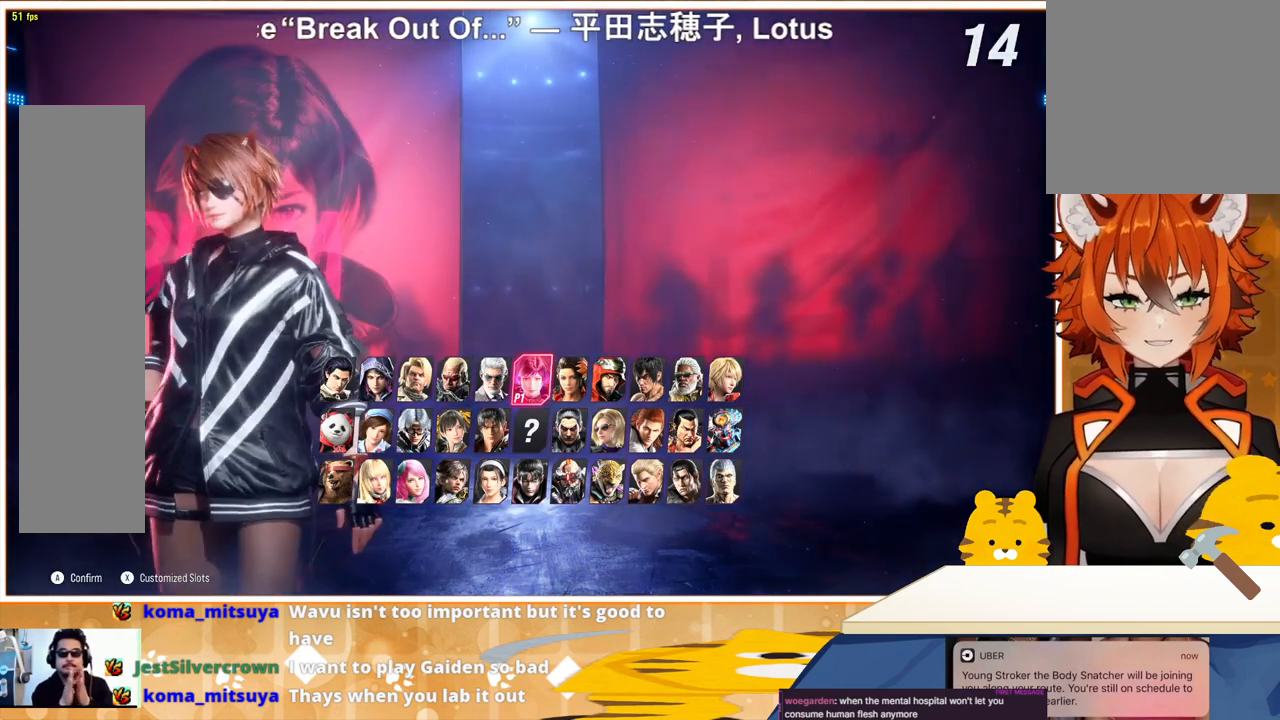
{"buttons": [], "events": []}
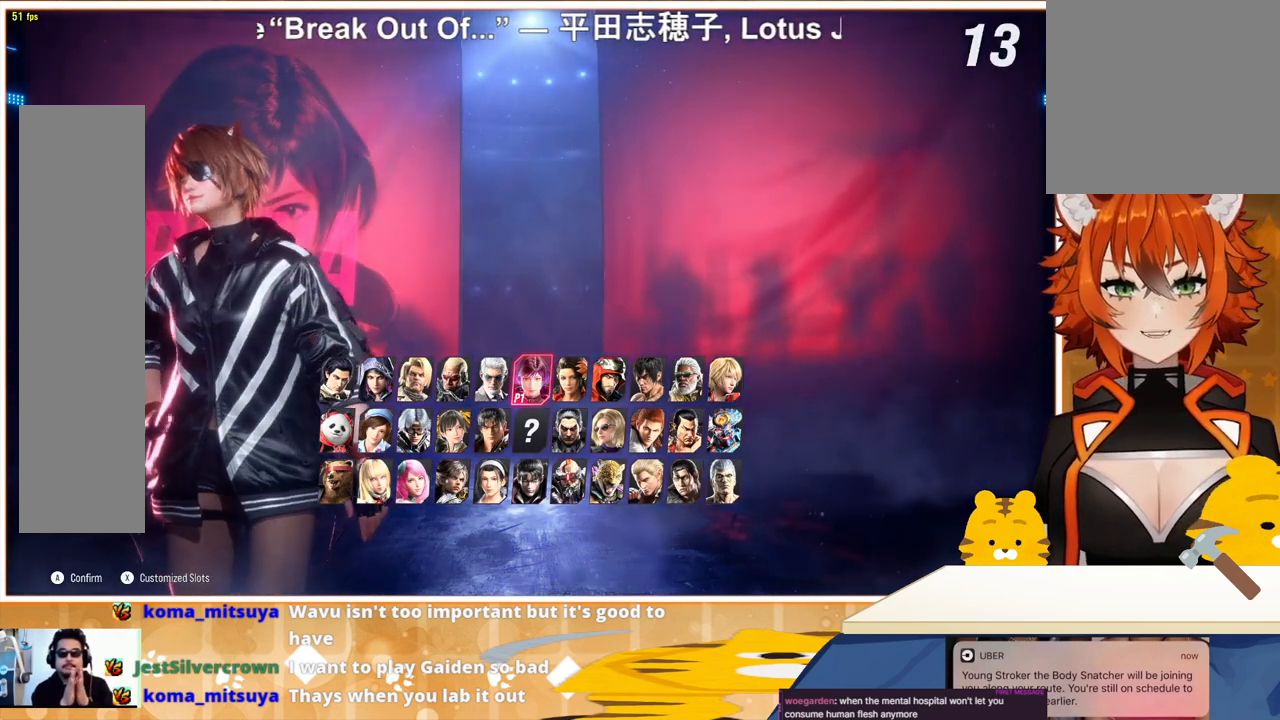
{"buttons": [], "events": []}
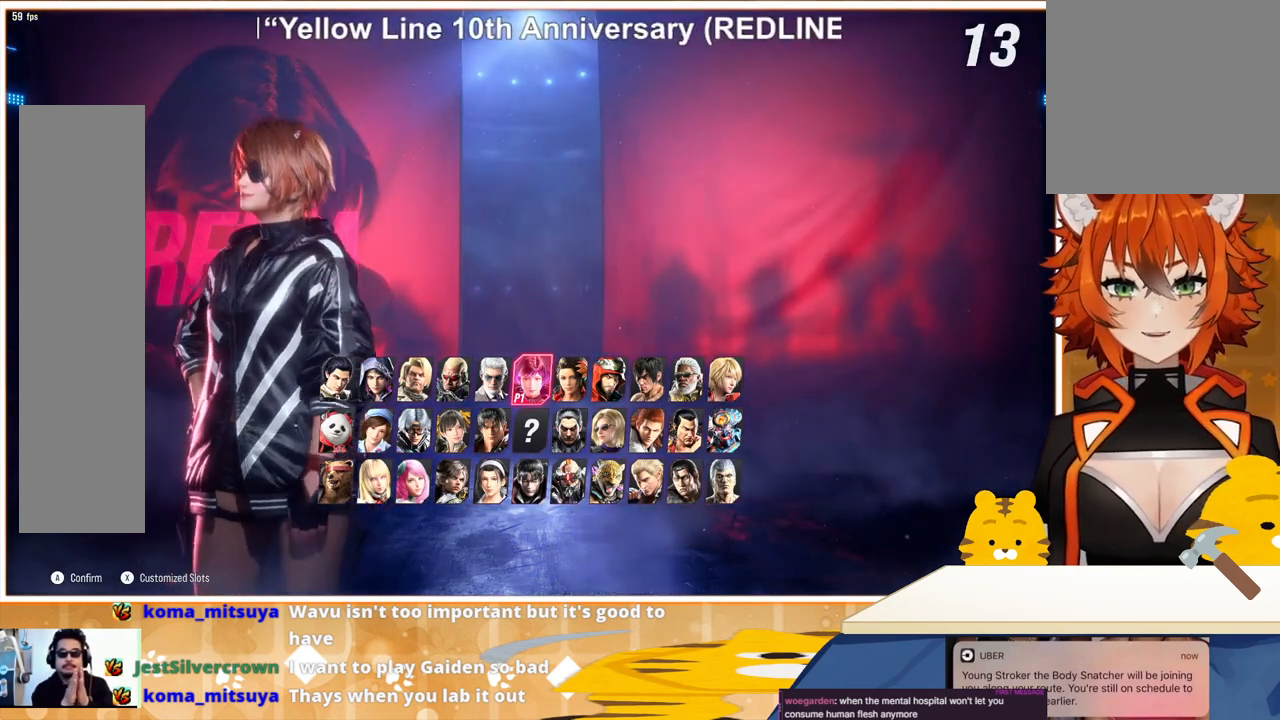
{"buttons": [], "events": []}
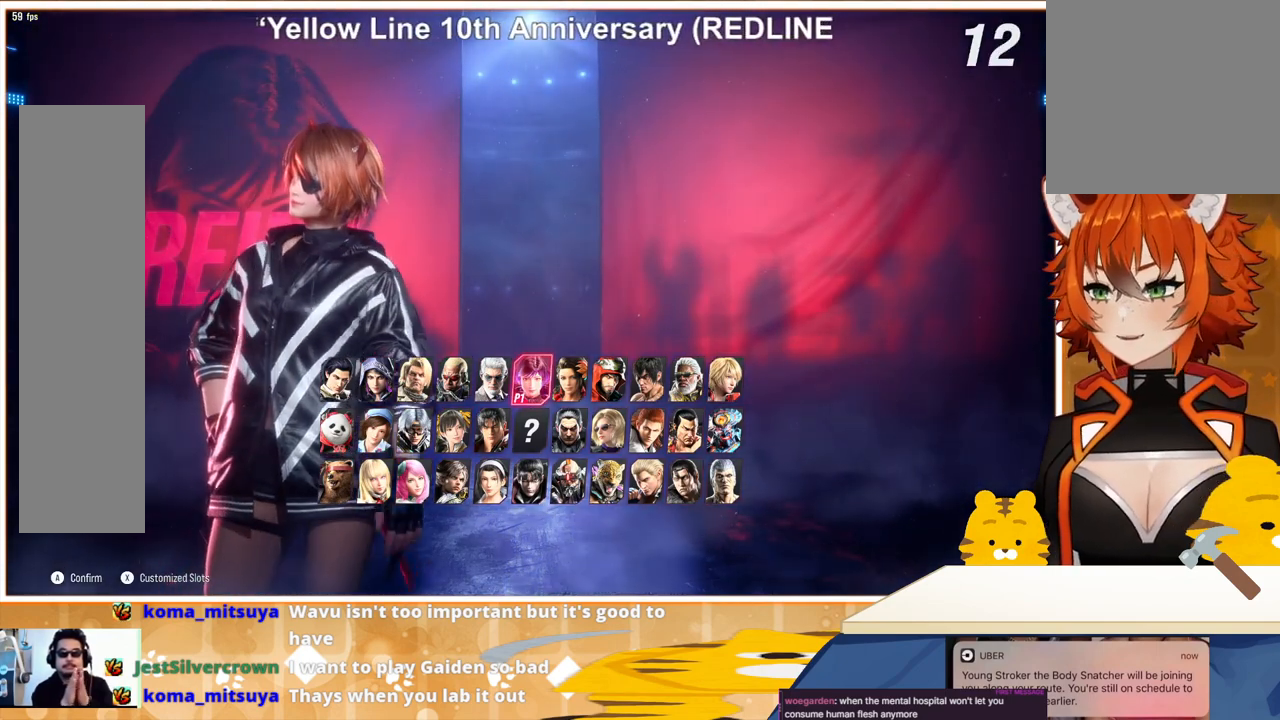
{"buttons": [], "events": []}
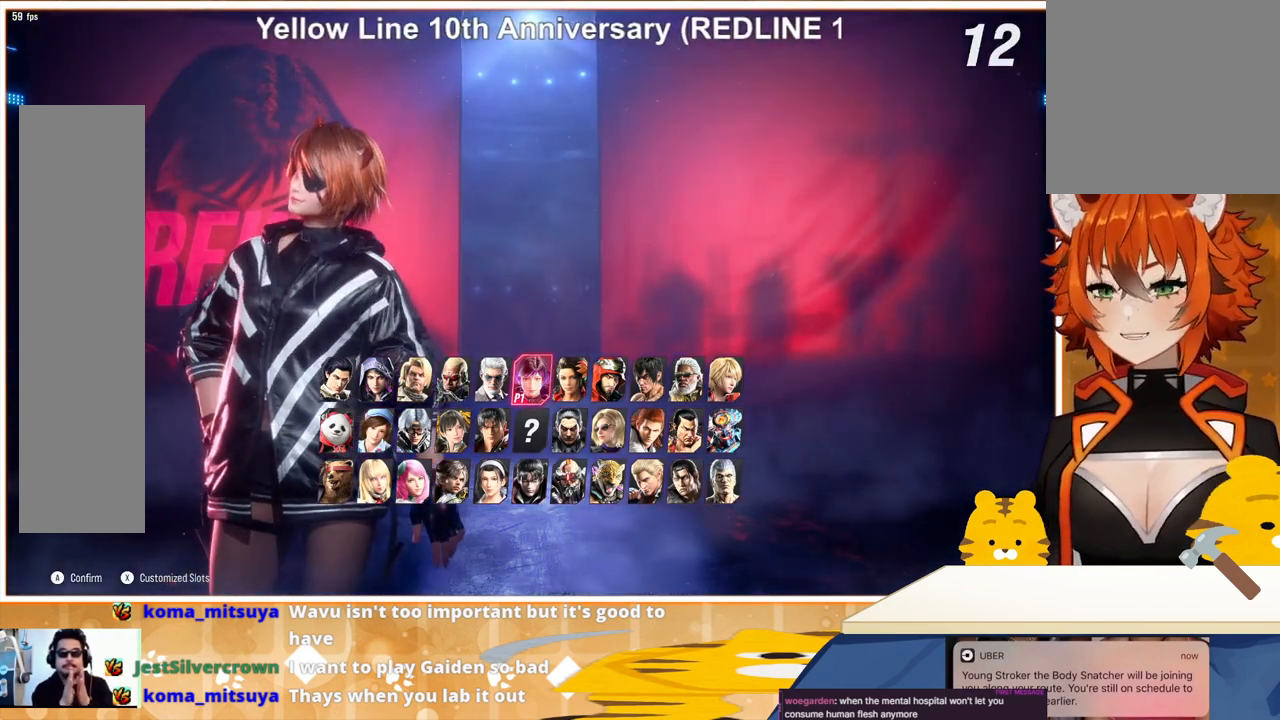
{"buttons": [], "events": [[67, "SQUARE", "down"], [133, "SQUARE", "up"]]}
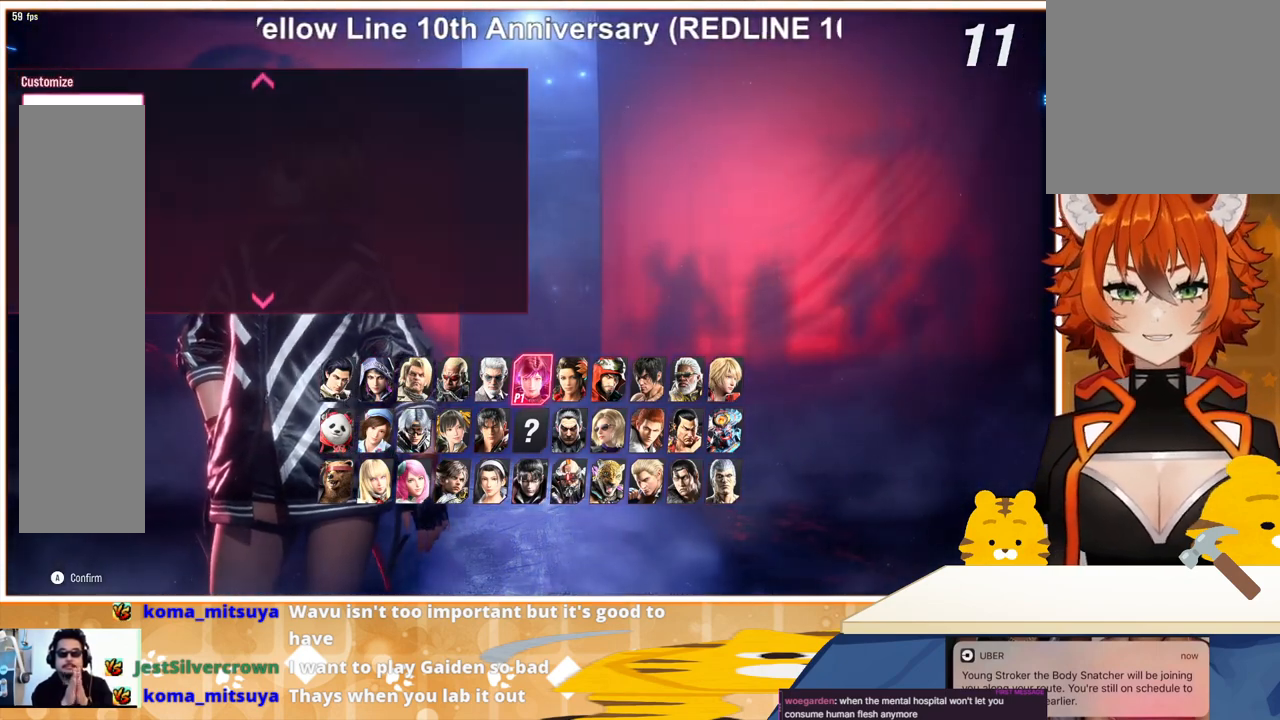
{"buttons": ["CROSS"], "events": [[400, "CROSS", "down"]]}
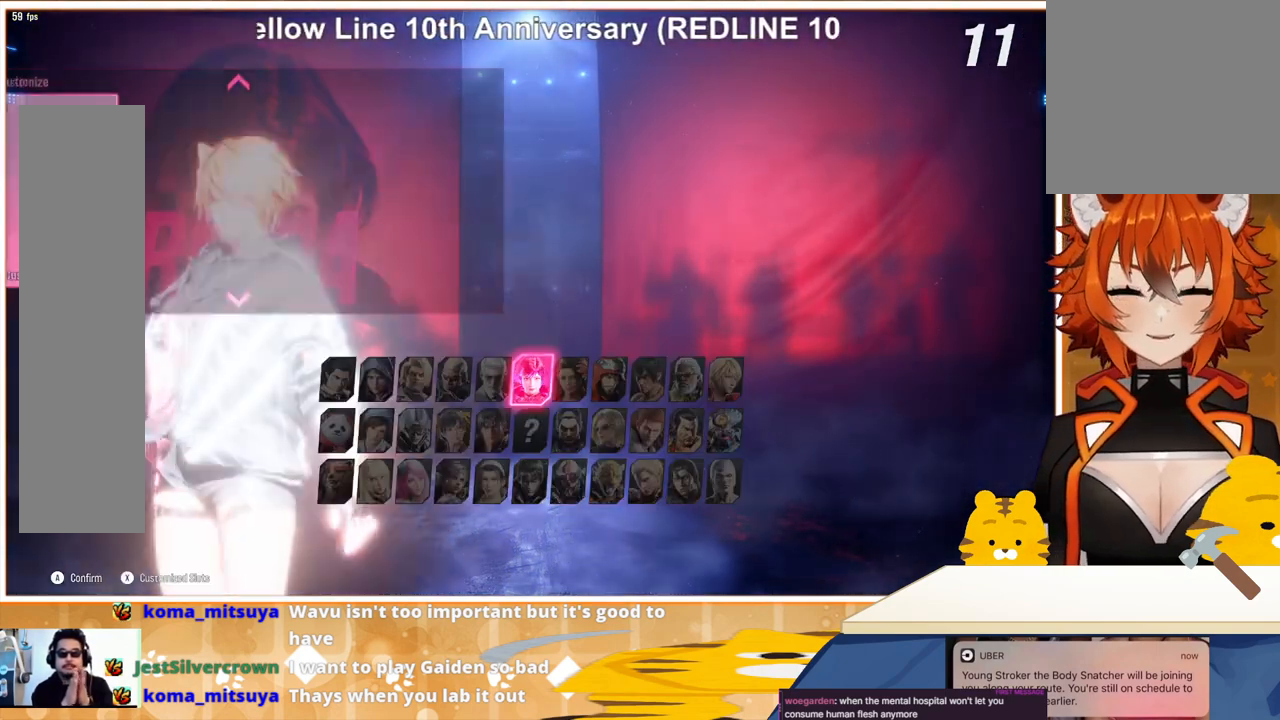
{"buttons": [], "events": [[33, "CROSS", "up"]]}